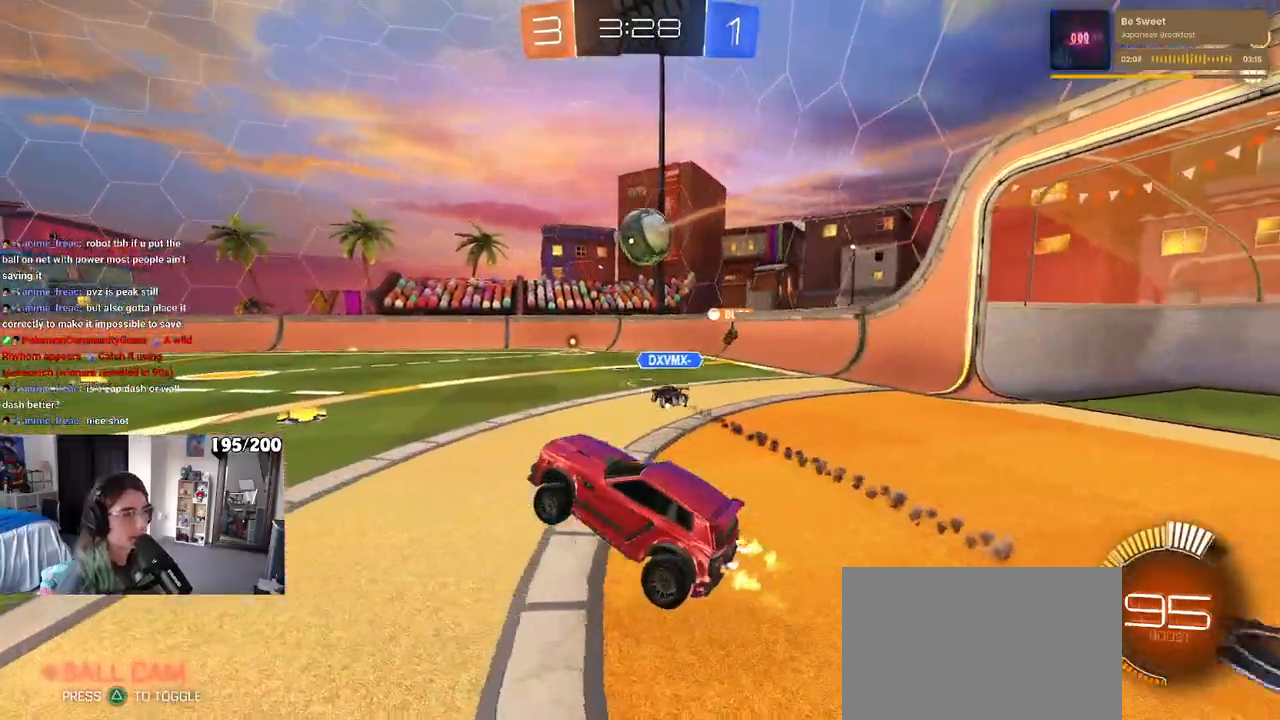
Gameplay with a controller (PlayStation layout); each line is a JSON object with the inputs held at the frame after it. "events" lists button and stick changes between this image and that frame as [ms after this image, input, new state], when the widget could be followed in between. Not read: R2.
{"buttons": [], "left_stick": "right", "right_stick": "center", "events": [[167, "left_stick", "right"]]}
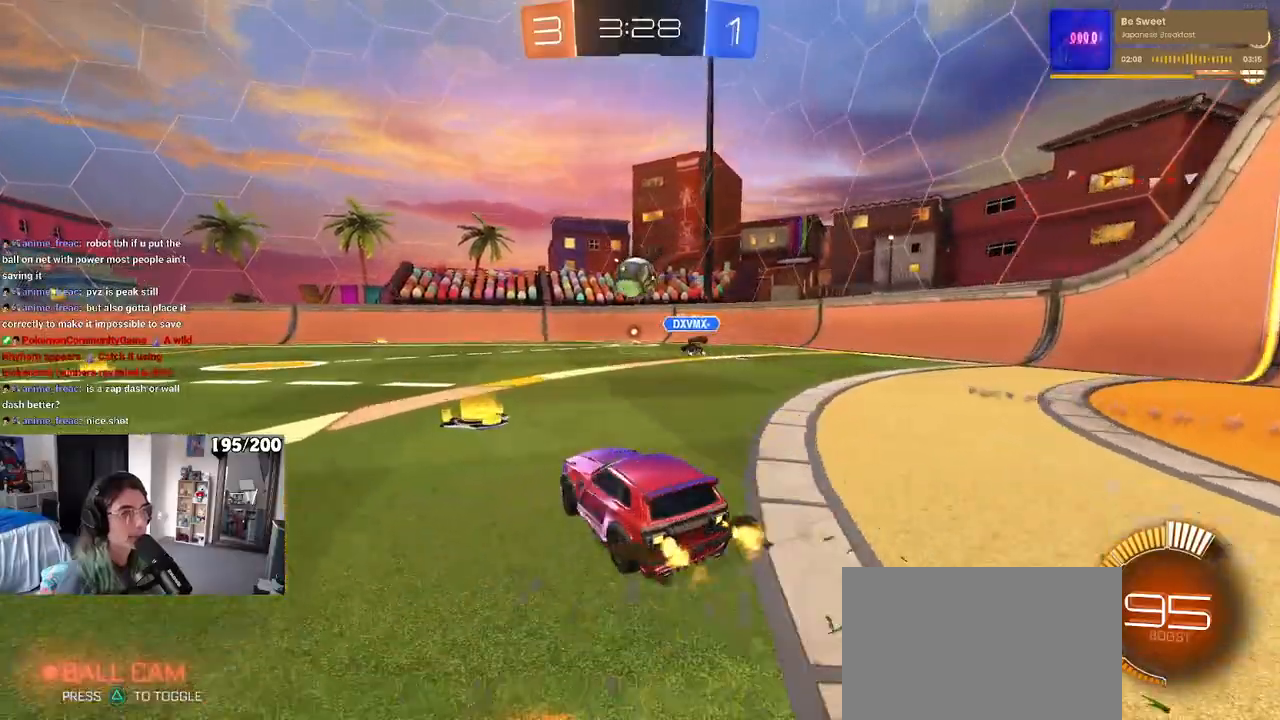
{"buttons": [], "left_stick": "left", "right_stick": "center", "events": [[167, "left_stick", "center"], [217, "left_stick", "left"]]}
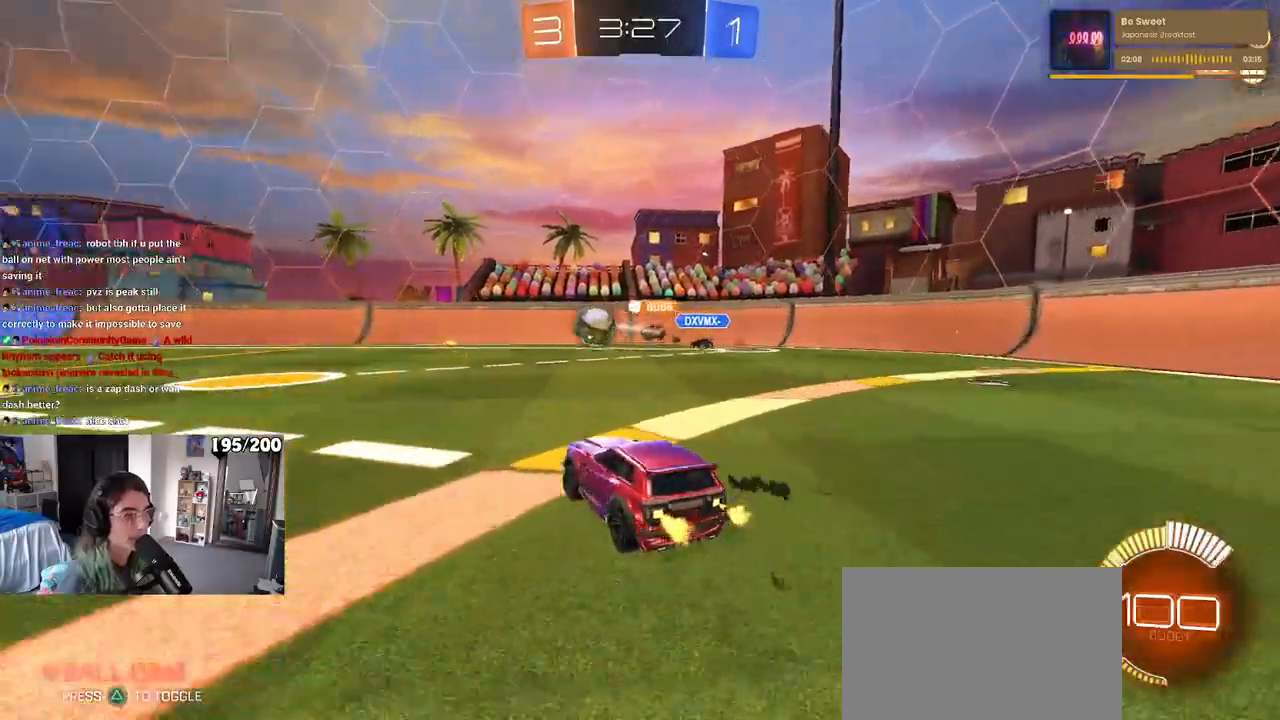
{"buttons": ["R1"], "left_stick": "left", "right_stick": "center", "events": [[33, "R1", "down"], [333, "left_stick", "center"], [467, "left_stick", "left"]]}
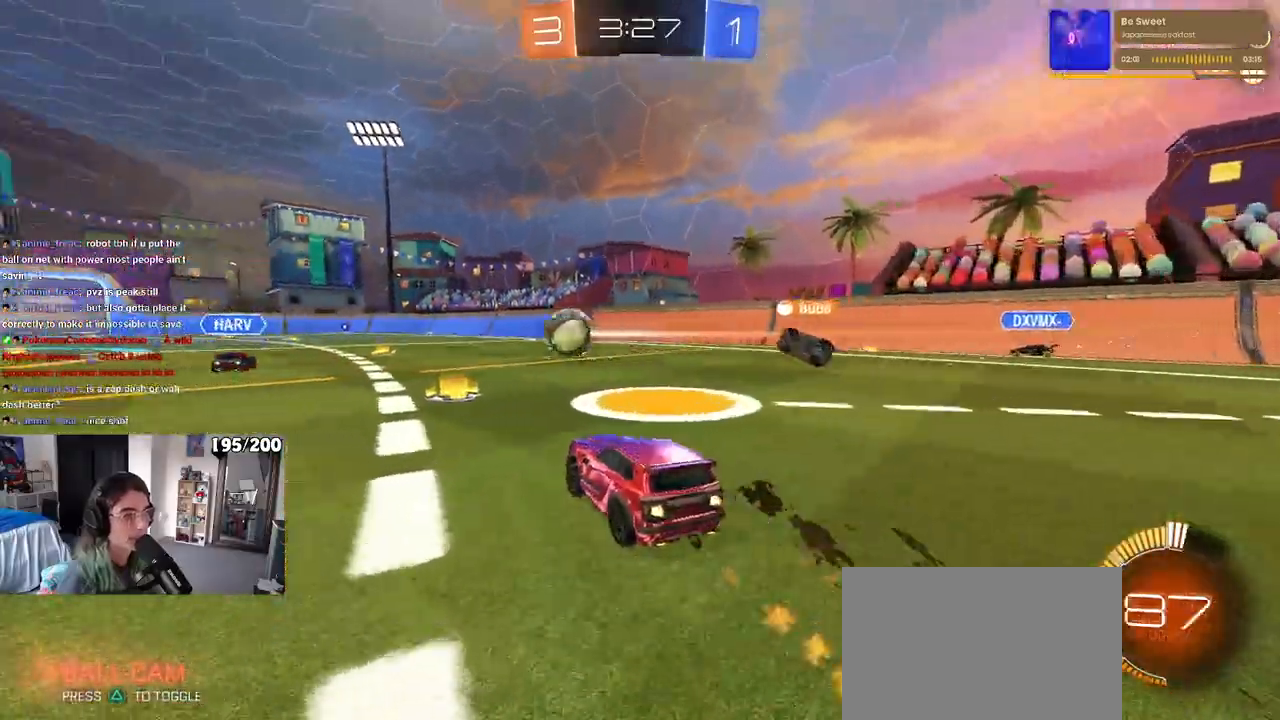
{"buttons": ["R1"], "left_stick": "left", "right_stick": "center", "events": []}
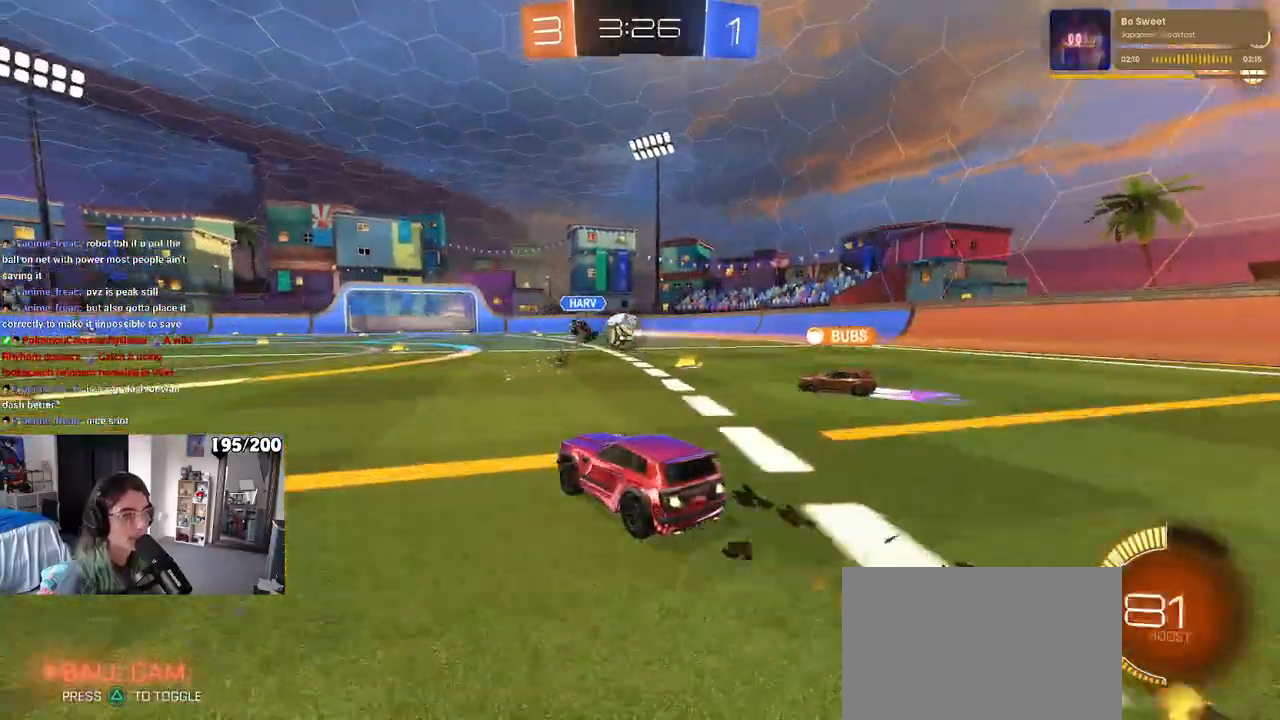
{"buttons": [], "left_stick": "left", "right_stick": "center", "events": [[50, "R1", "up"], [133, "left_stick", "center"], [267, "left_stick", "left"]]}
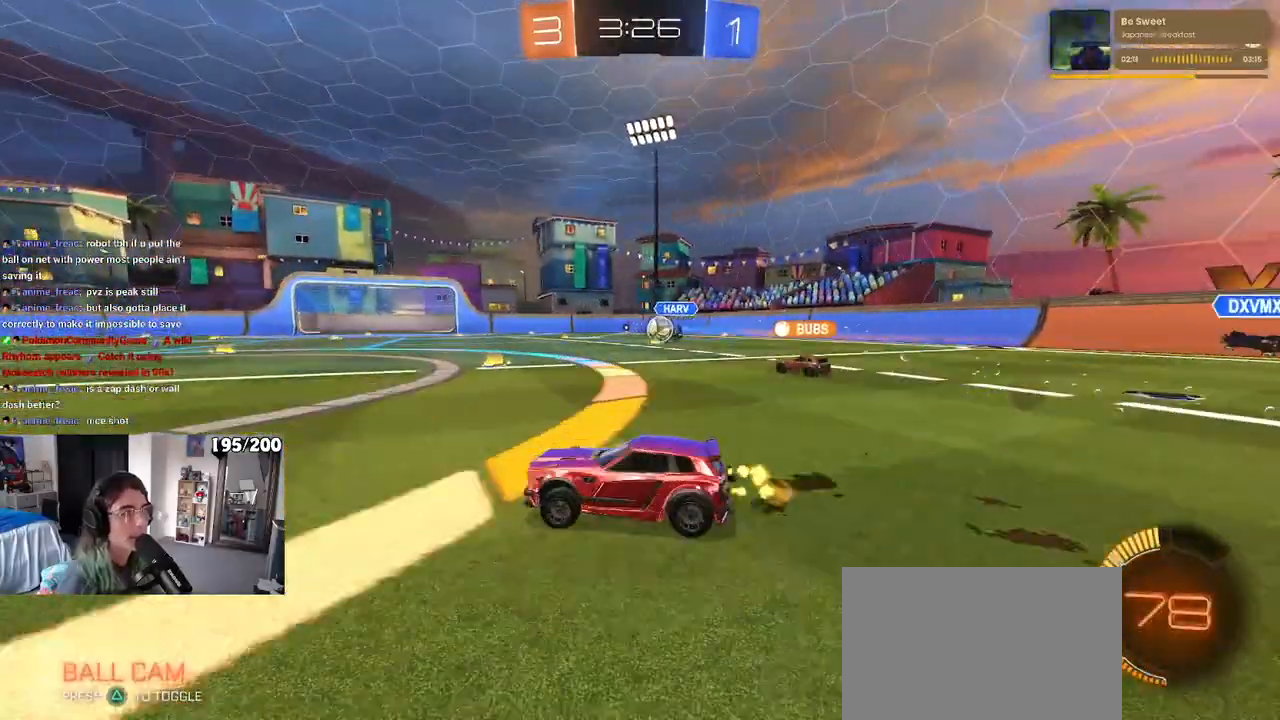
{"buttons": ["SQUARE"], "left_stick": "right", "right_stick": "center", "events": [[317, "left_stick", "center"], [400, "left_stick", "right"], [500, "SQUARE", "down"]]}
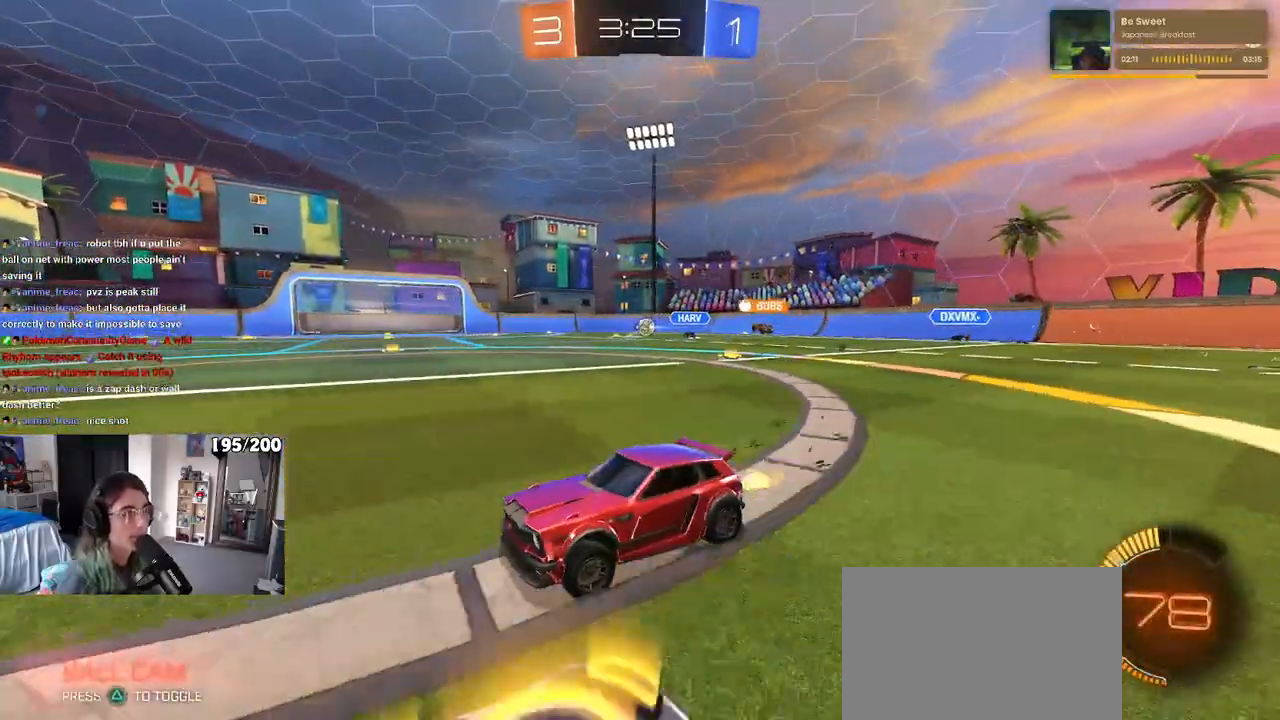
{"buttons": [], "left_stick": "center", "right_stick": "center", "events": [[167, "SQUARE", "up"], [250, "left_stick", "center"], [300, "left_stick", "left"], [467, "left_stick", "center"]]}
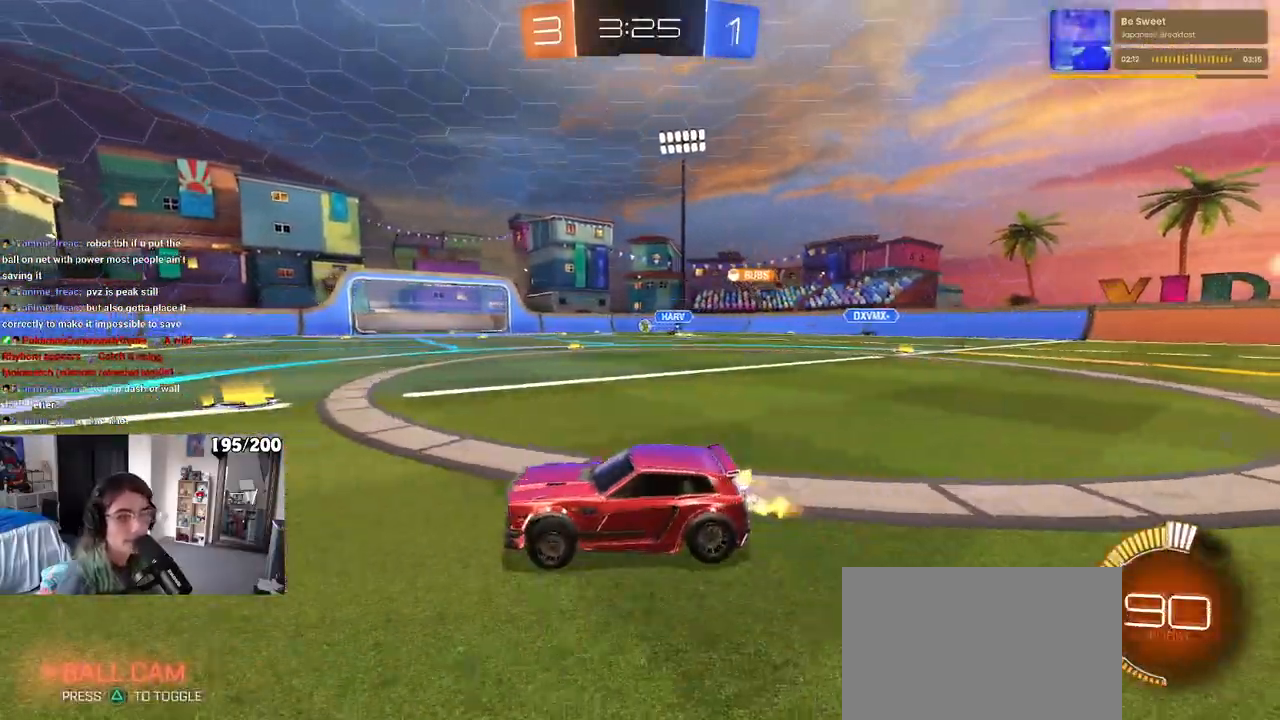
{"buttons": [], "left_stick": "right", "right_stick": "center", "events": [[50, "left_stick", "right"], [283, "SQUARE", "down"], [367, "SQUARE", "up"]]}
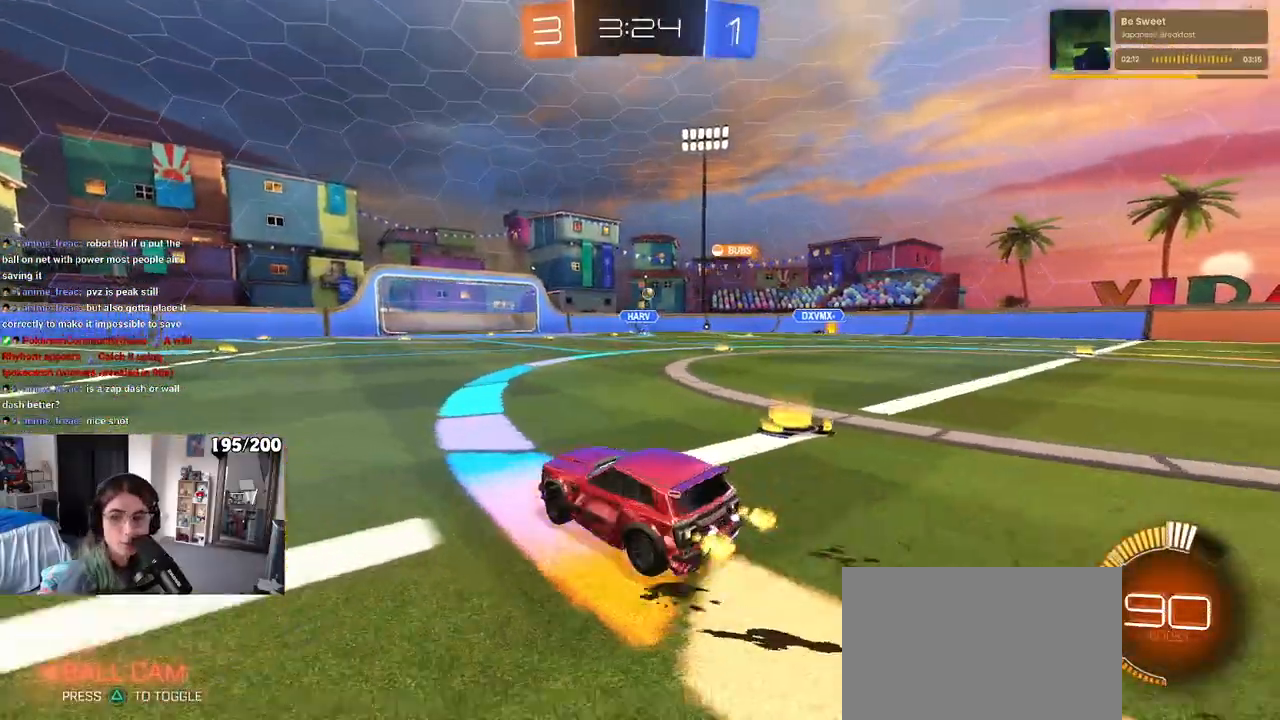
{"buttons": [], "left_stick": "right", "right_stick": "center", "events": []}
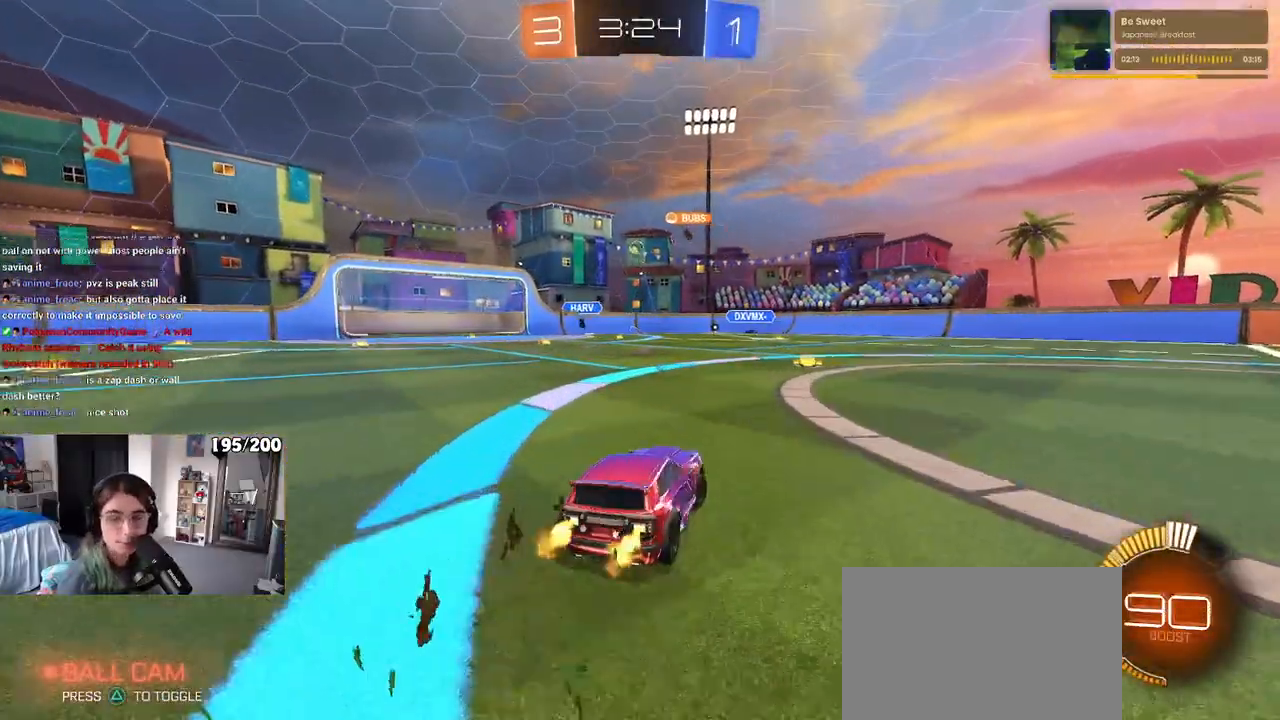
{"buttons": [], "left_stick": "left", "right_stick": "center", "events": [[133, "left_stick", "center"], [417, "left_stick", "left"]]}
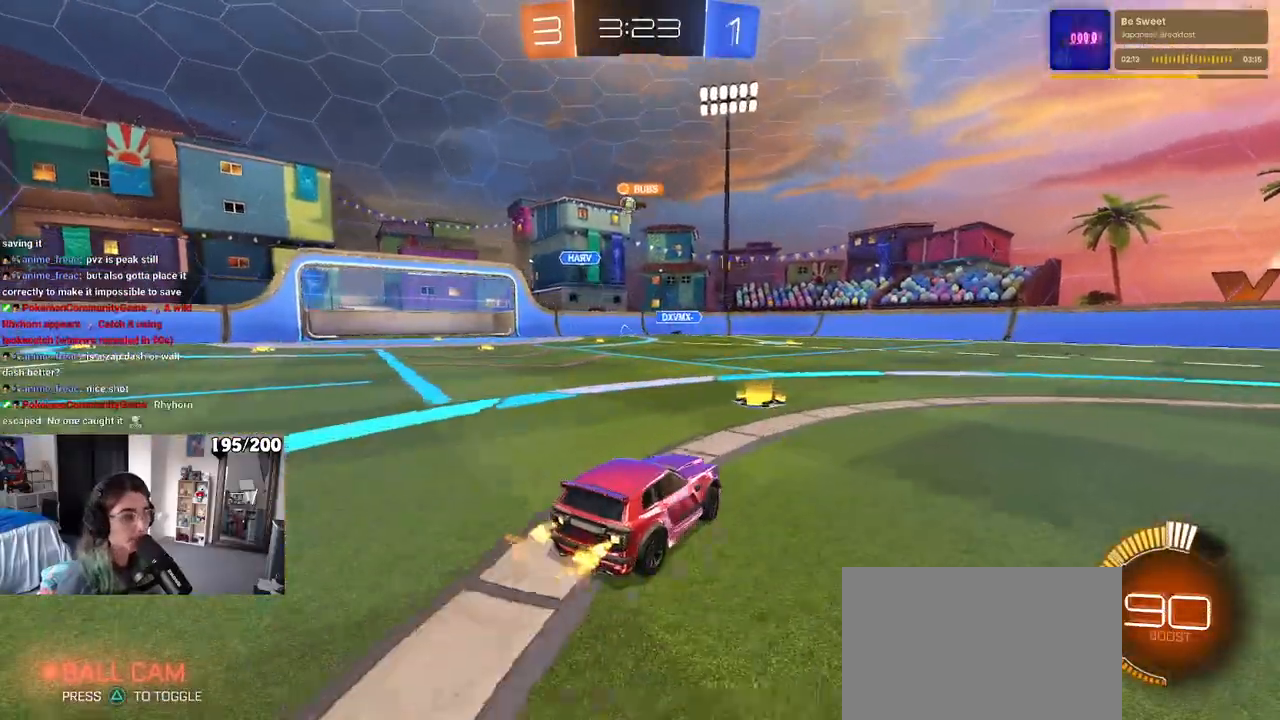
{"buttons": [], "left_stick": "right", "right_stick": "center", "events": [[350, "left_stick", "center"], [450, "left_stick", "right"]]}
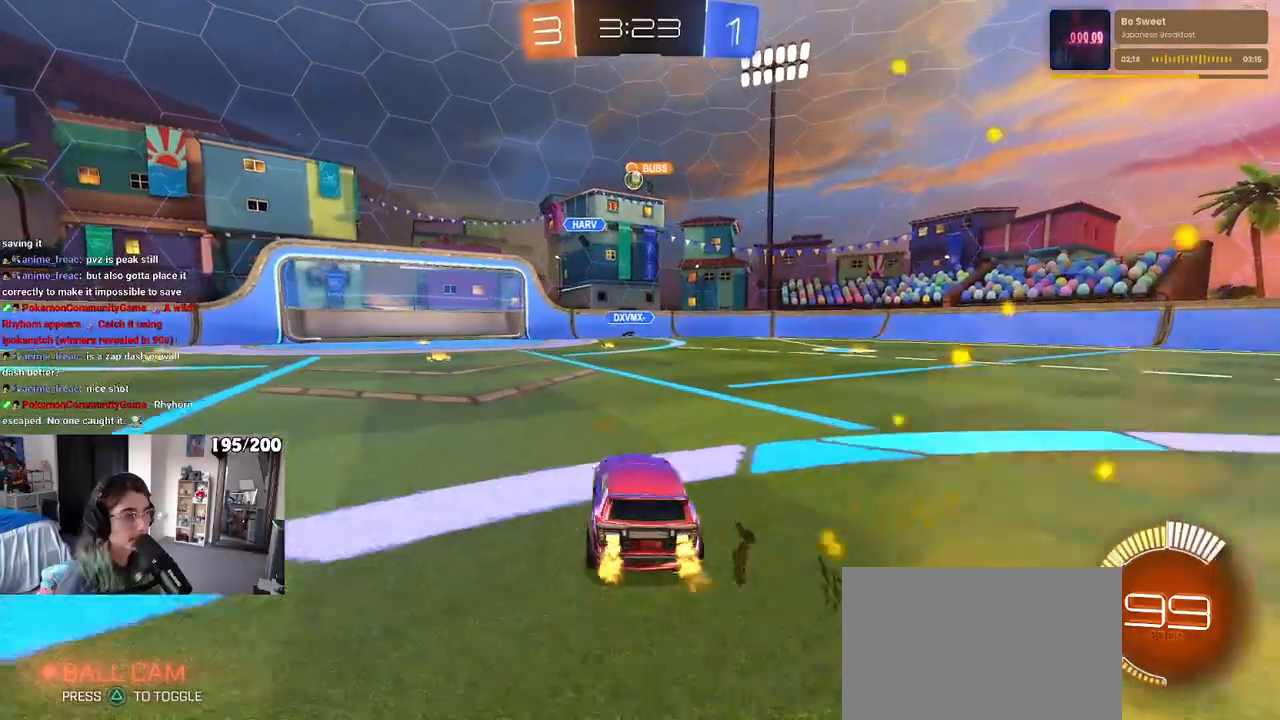
{"buttons": ["SQUARE"], "left_stick": "right", "right_stick": "center", "events": [[450, "SQUARE", "down"]]}
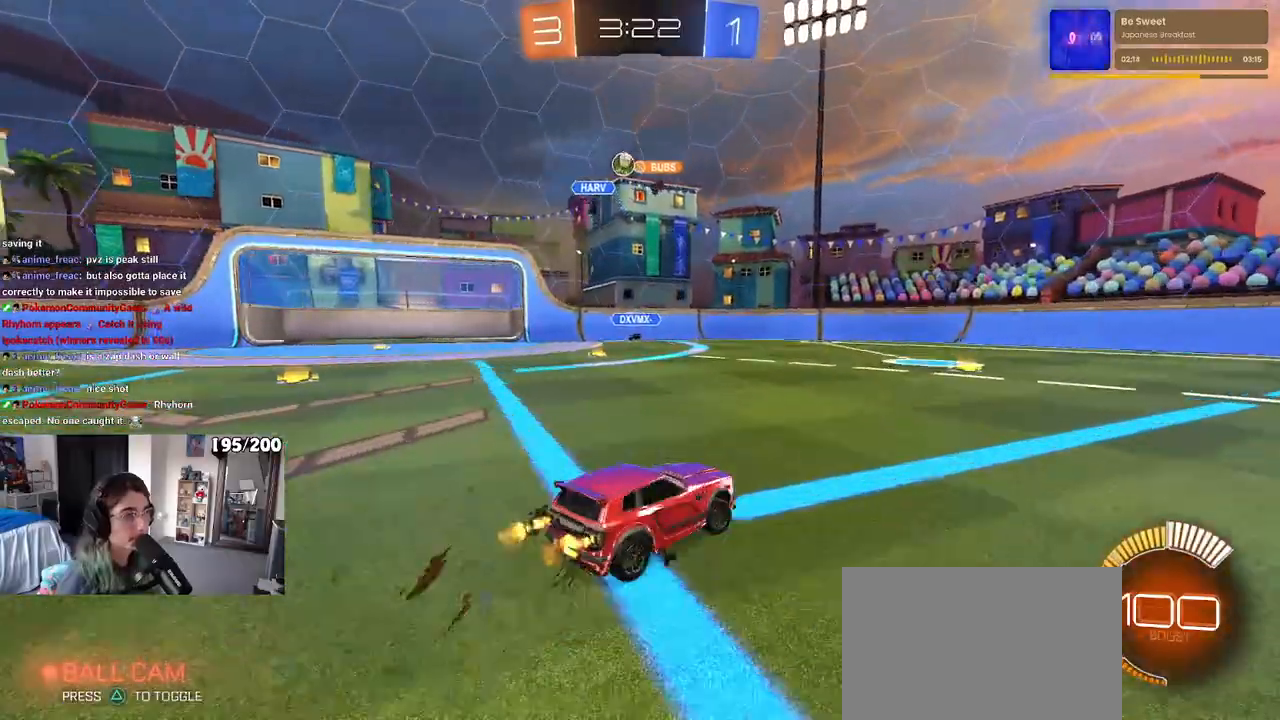
{"buttons": [], "left_stick": "right", "right_stick": "center", "events": [[33, "SQUARE", "up"]]}
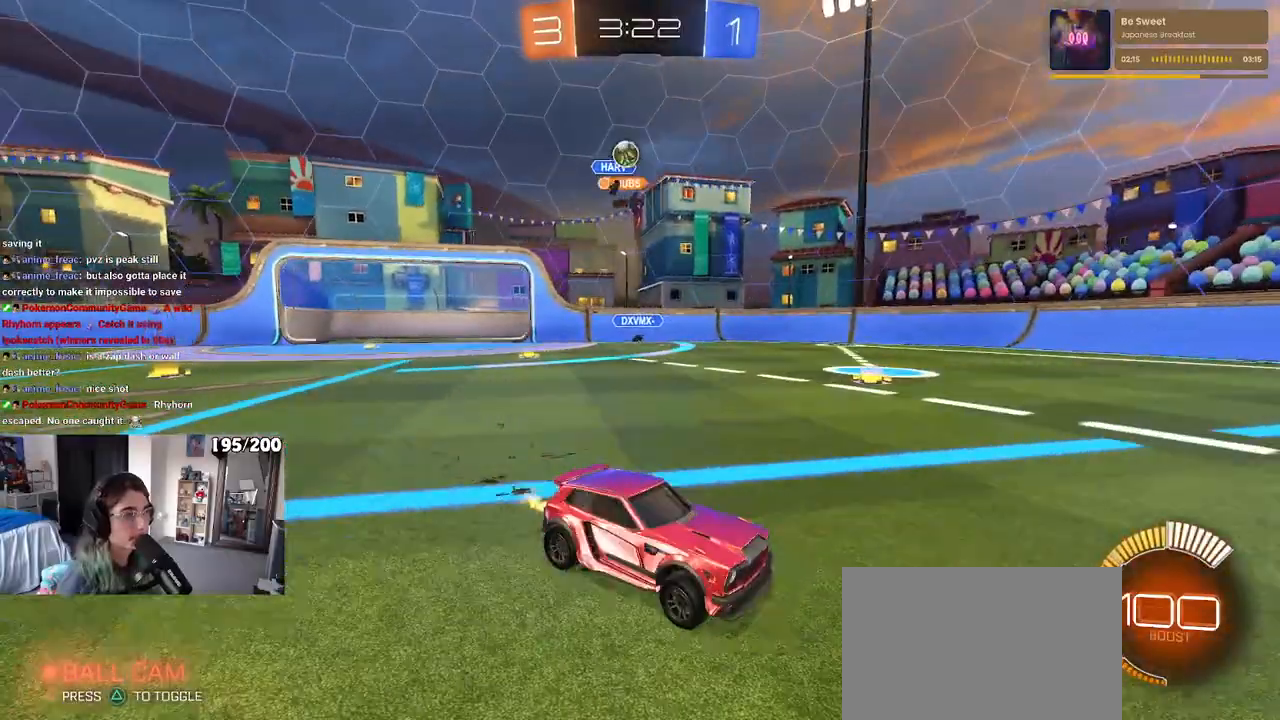
{"buttons": [], "left_stick": "center", "right_stick": "center", "events": [[17, "left_stick", "center"], [333, "left_stick", "left"], [433, "left_stick", "center"]]}
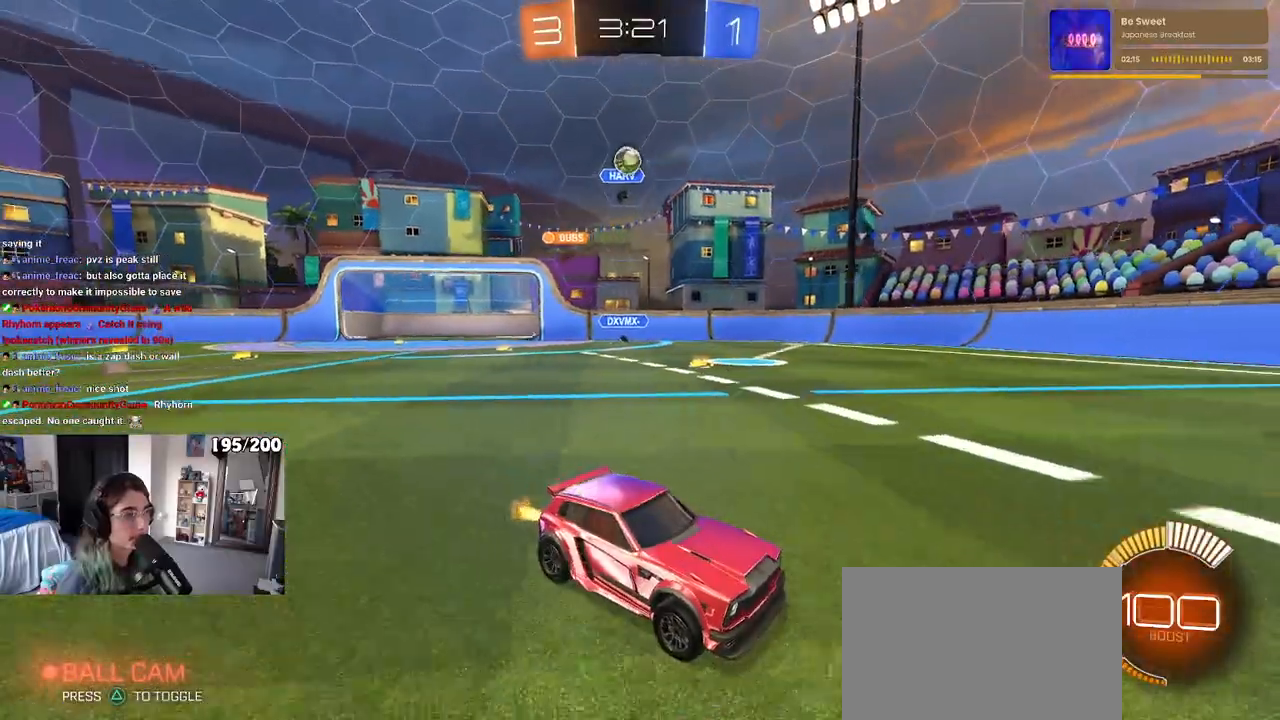
{"buttons": [], "left_stick": "right", "right_stick": "center", "events": [[200, "left_stick", "left"], [217, "SQUARE", "down"], [417, "SQUARE", "up"], [450, "left_stick", "right"]]}
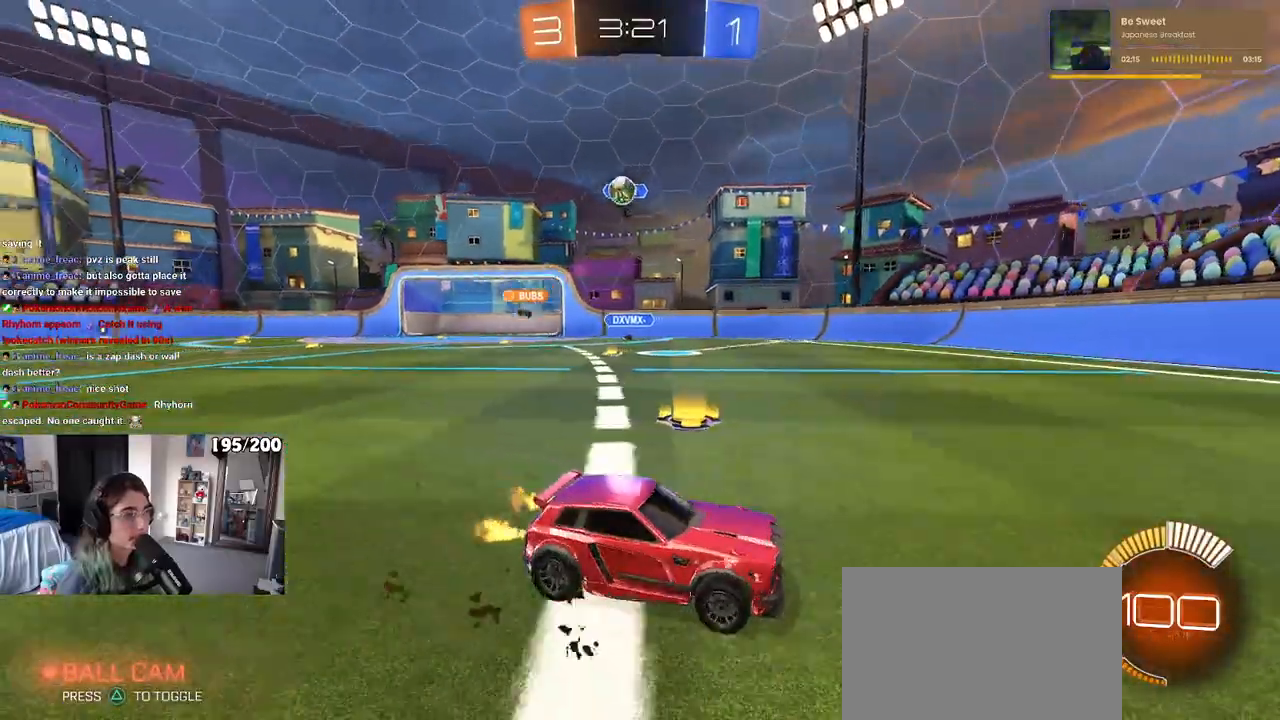
{"buttons": [], "left_stick": "right", "right_stick": "center", "events": [[350, "left_stick", "center"], [500, "left_stick", "right"]]}
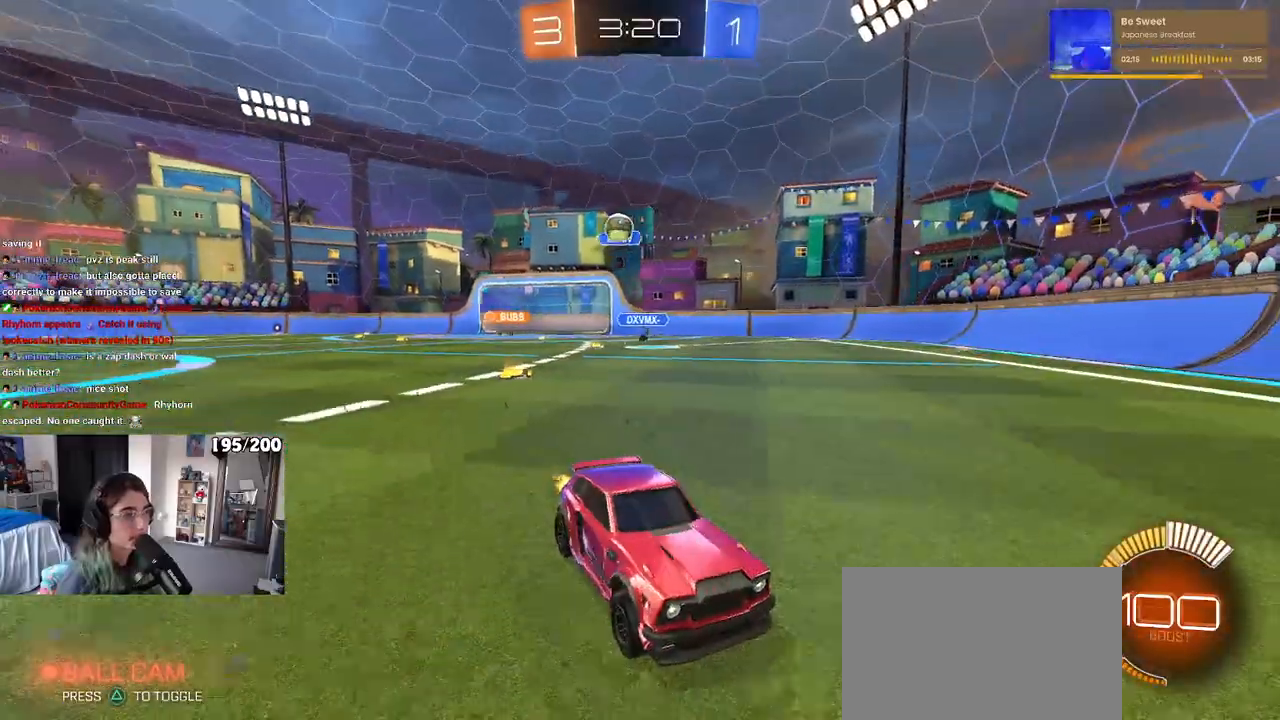
{"buttons": [], "left_stick": "right", "right_stick": "center", "events": [[50, "SQUARE", "down"], [217, "SQUARE", "up"]]}
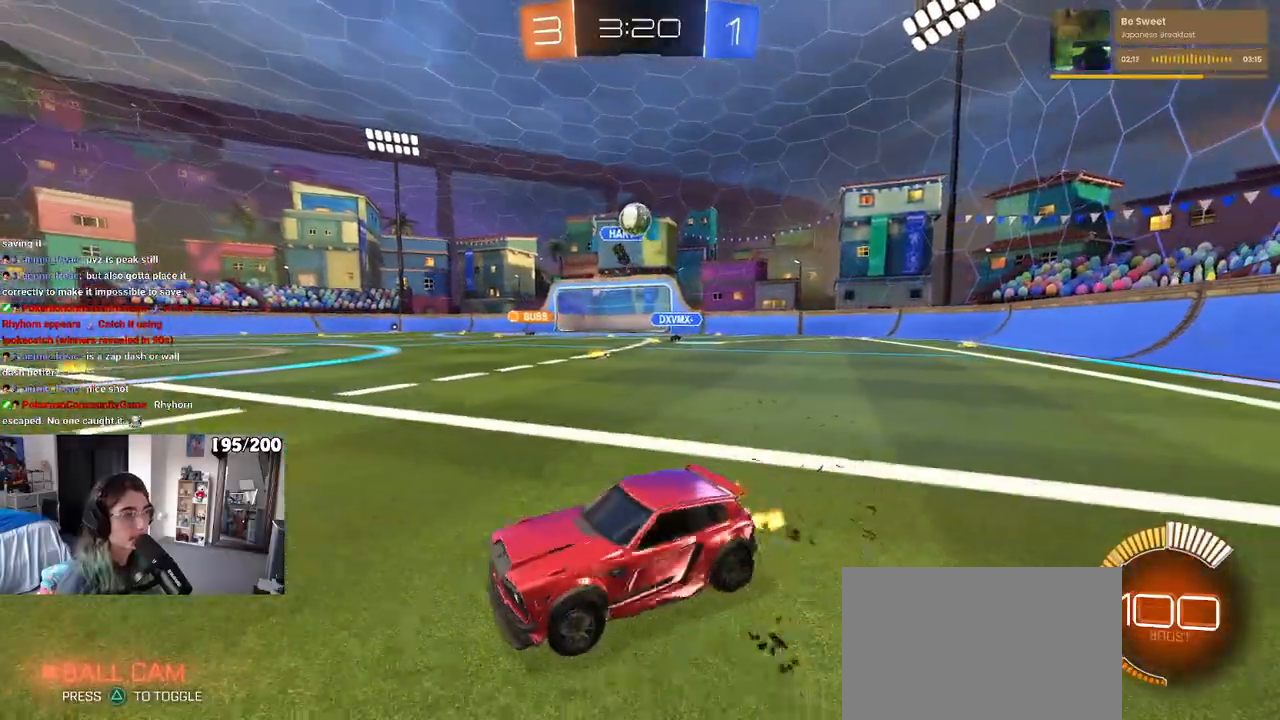
{"buttons": [], "left_stick": "center", "right_stick": "center", "events": [[283, "left_stick", "center"], [317, "L2", "down"], [450, "L2", "up"]]}
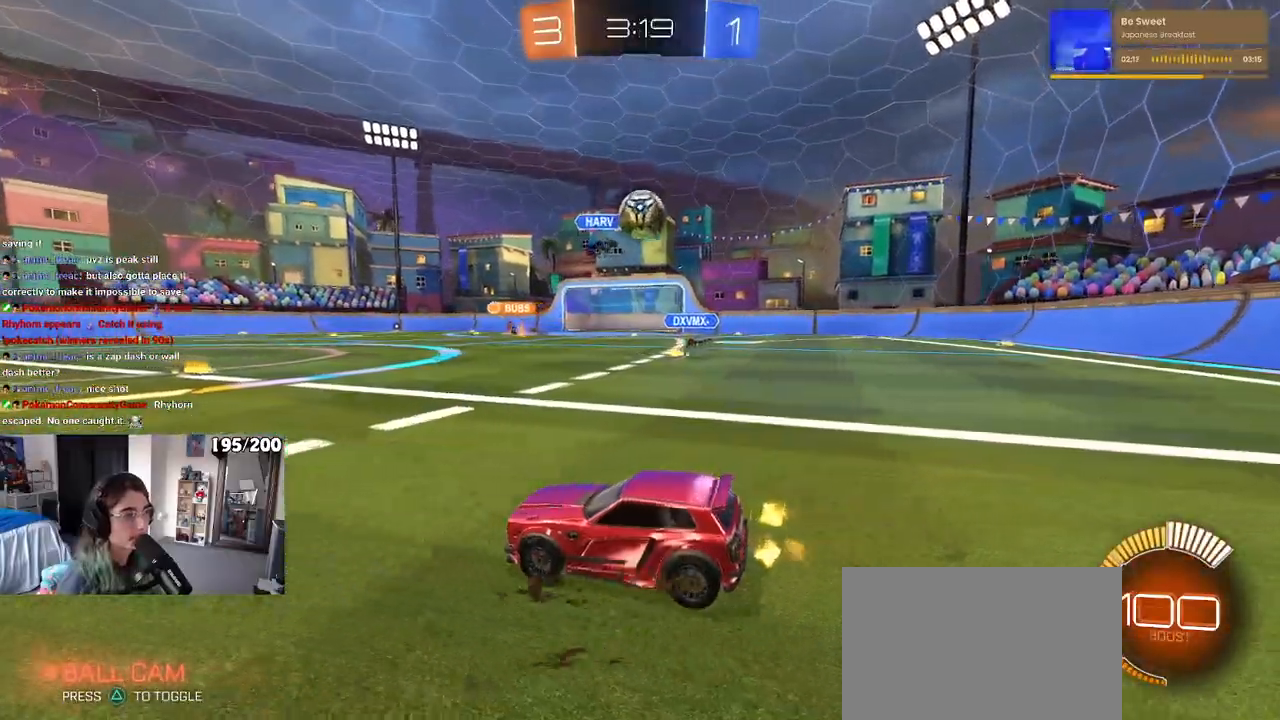
{"buttons": [], "left_stick": "right", "right_stick": "center", "events": [[250, "left_stick", "right"]]}
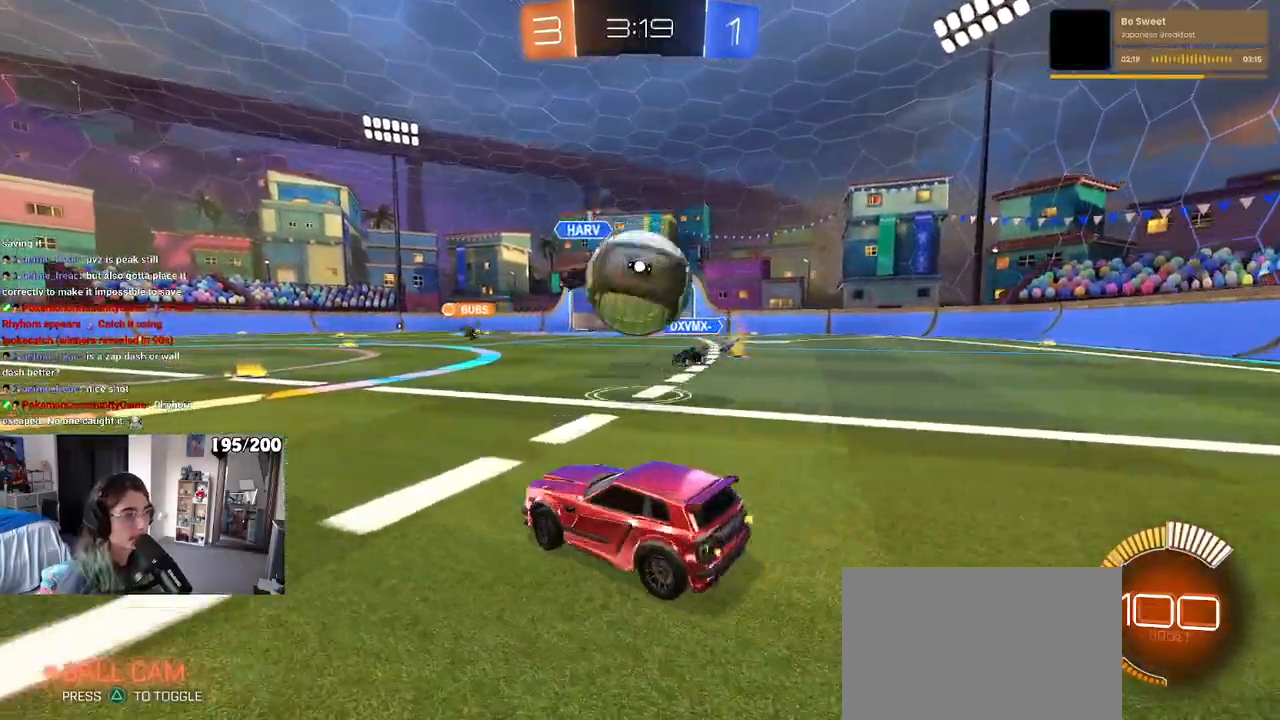
{"buttons": [], "left_stick": "left", "right_stick": "center", "events": [[250, "left_stick", "center"], [333, "left_stick", "left"]]}
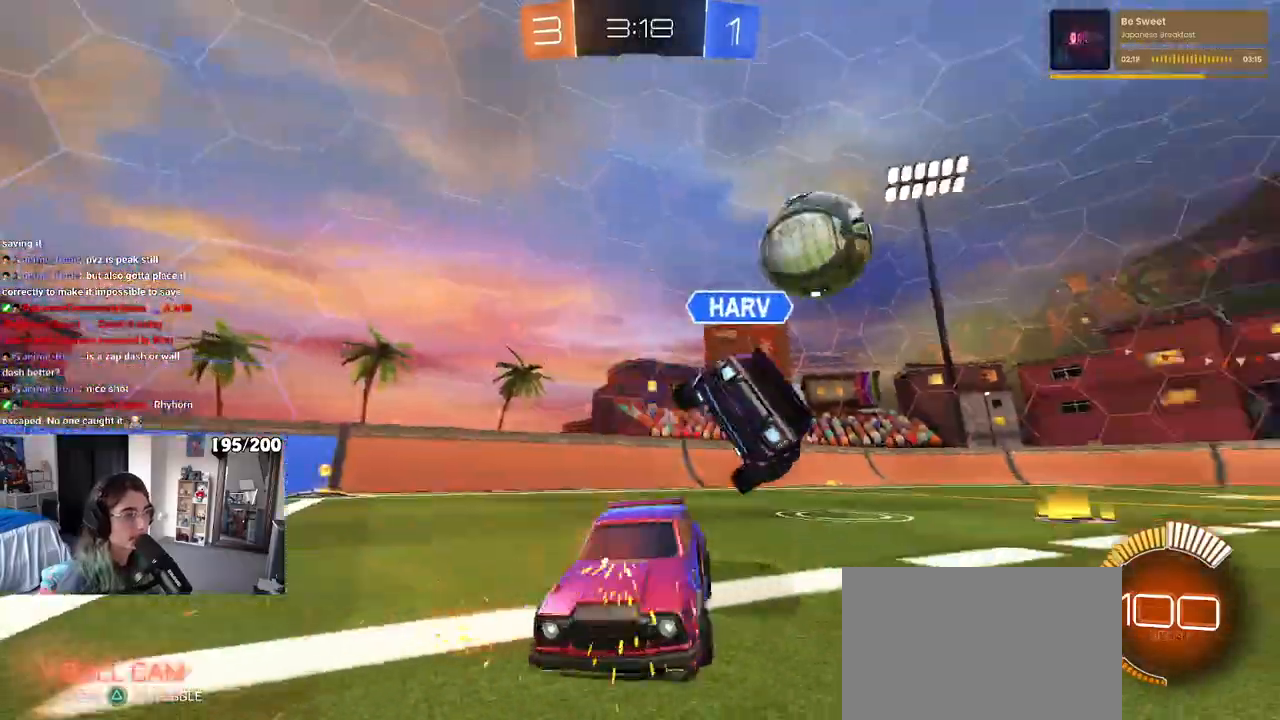
{"buttons": ["R1"], "left_stick": "left", "right_stick": "center", "events": [[300, "R1", "down"]]}
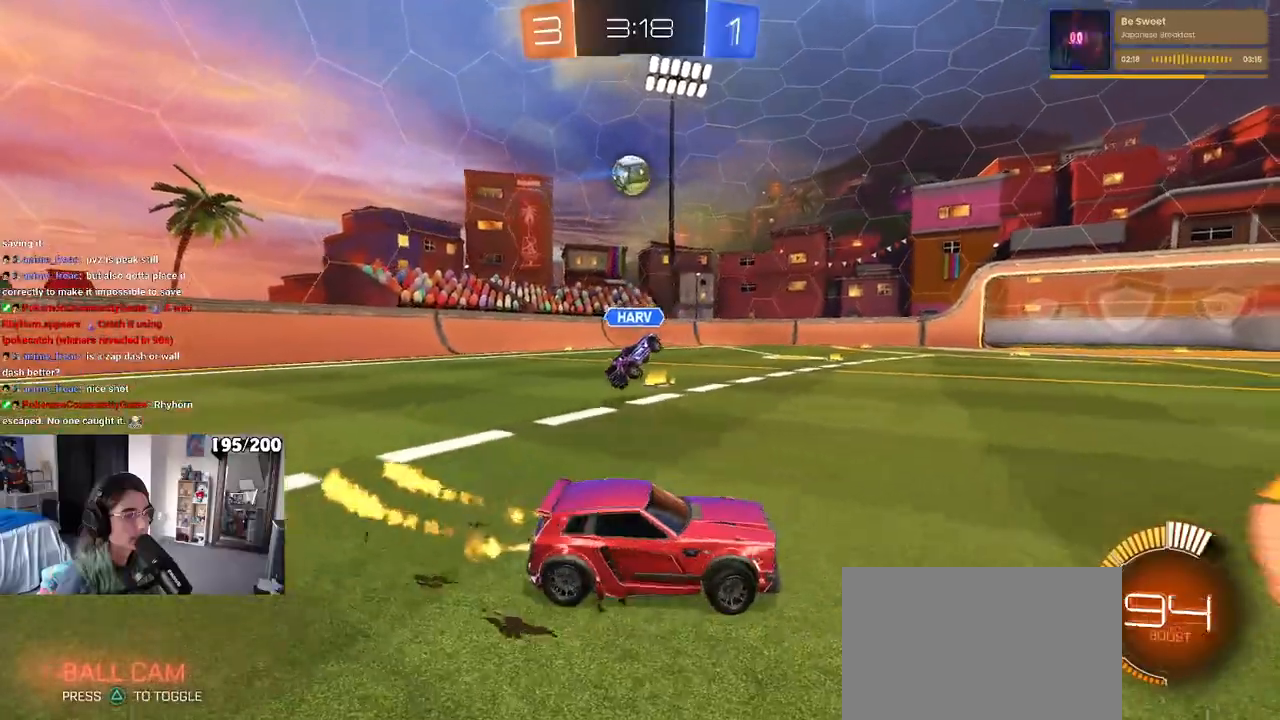
{"buttons": ["R1"], "left_stick": "center", "right_stick": "center"}
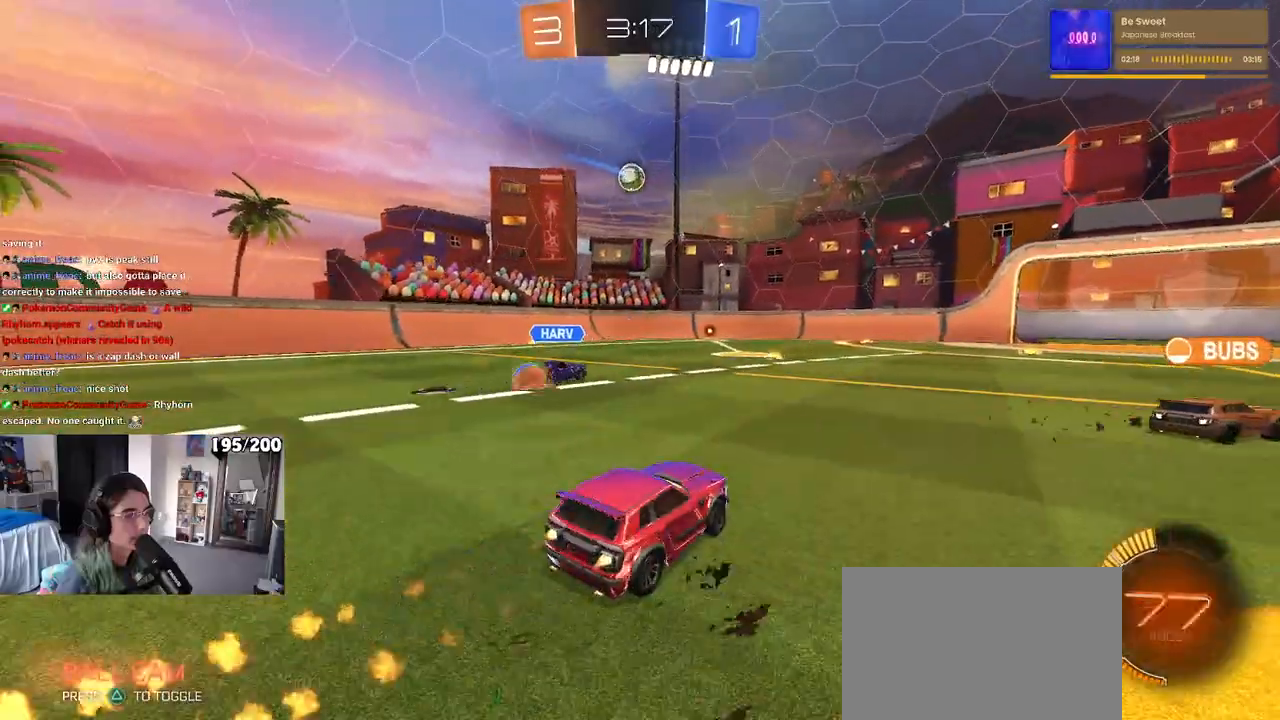
{"buttons": [], "left_stick": "center", "right_stick": "center", "events": [[67, "left_stick", "left"], [183, "left_stick", "center"], [300, "left_stick", "down-left"], [350, "CROSS", "down"], [433, "R1", "up"], [467, "CROSS", "up"], [467, "left_stick", "center"]]}
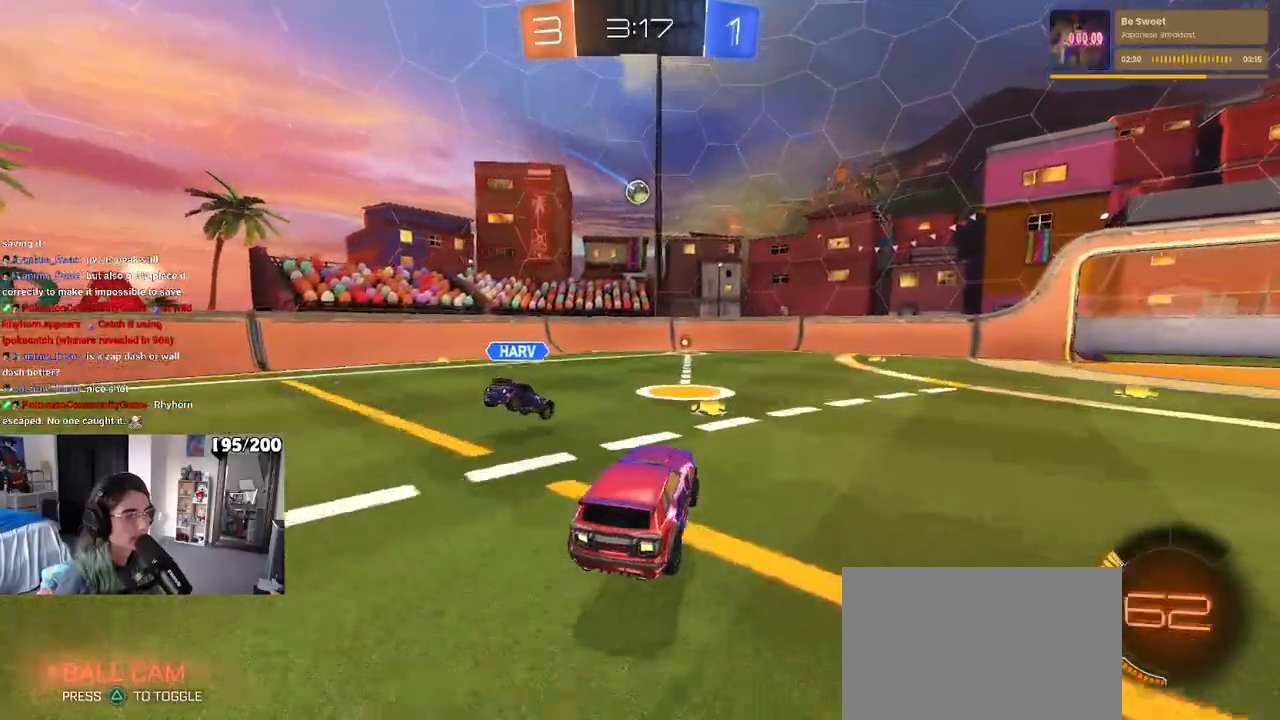
{"buttons": ["L1", "R1"], "left_stick": "up", "right_stick": "center", "events": [[17, "CROSS", "down"], [33, "left_stick", "down"], [150, "CROSS", "up"], [150, "L1", "down"], [283, "R1", "down"], [317, "left_stick", "up-right"], [417, "left_stick", "up"]]}
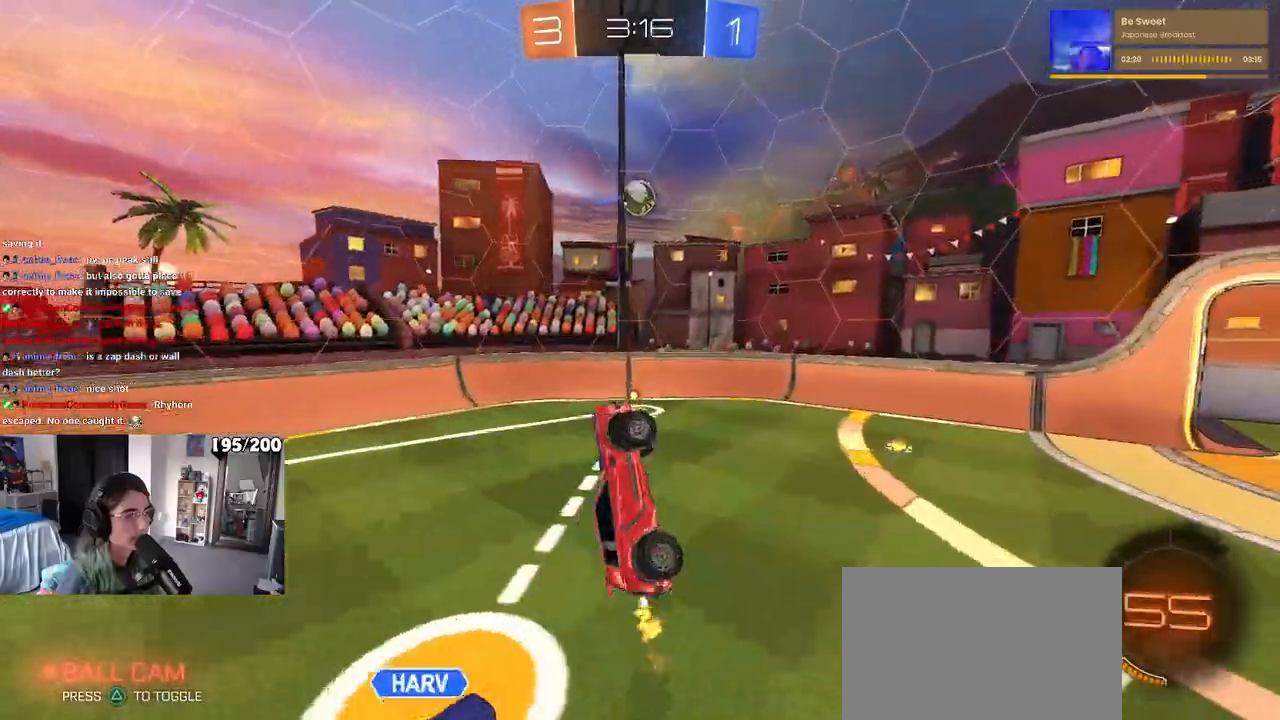
{"buttons": ["L1", "R1"], "left_stick": "up-left", "right_stick": "center", "events": [[17, "left_stick", "up-right"], [50, "R1", "up"], [183, "left_stick", "left"], [283, "left_stick", "down-left"], [417, "R1", "down"], [483, "left_stick", "up-left"]]}